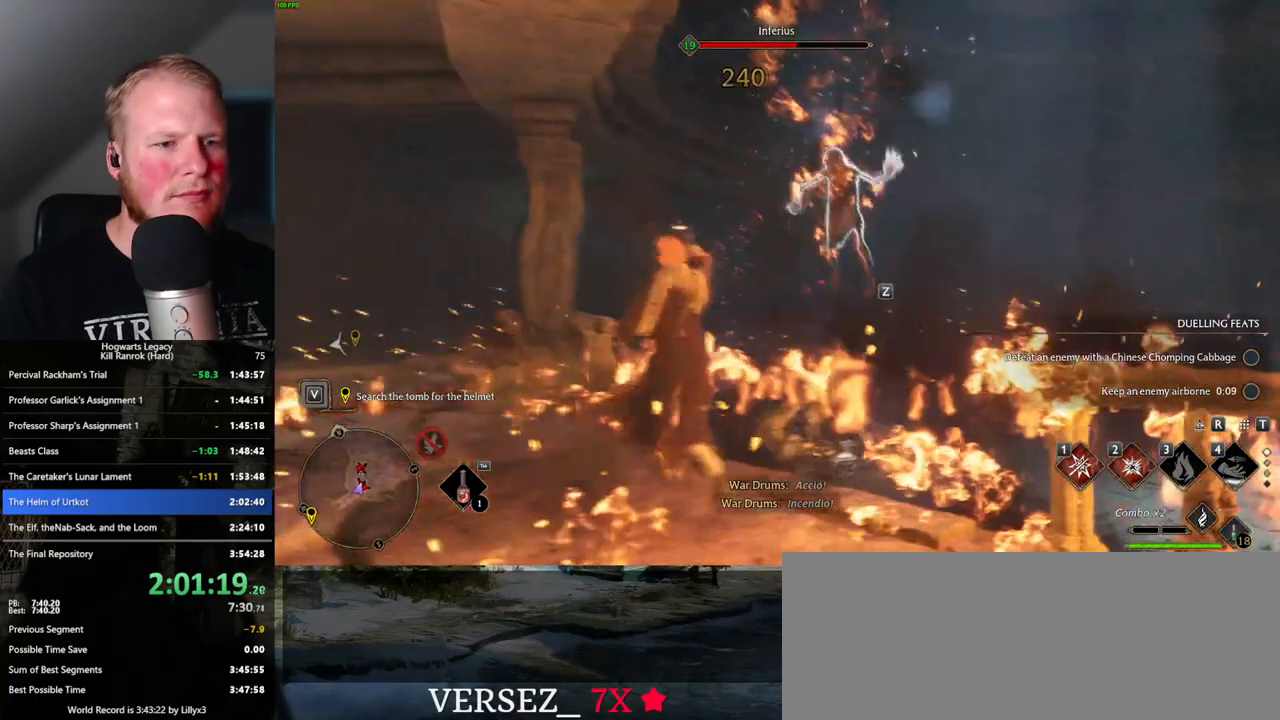
Gameplay with keyboard and mouse; each line is a JSON object with the keys and mouse buttons held at the frame after it. "events" lists presses ("down") and releases ("up") of ".", "/", "0", "1", "2", "3", "4", "5", "6", "7", "8", "9", "a", "alt_l", "alt_r", "b", "backslash", "backspace", "c", "caps_lock", "comma", "ctrl_l", "ctrl_r", "d", "e", "equals", "escape", "f", "f1", "f10", "f11", "f12", "f2", "f3", "f4", "f5", "f6", "f7", "f8", "f9", "g", "h", "i", "j", "k", "l", "lbracket", "m", "minus", "n", "o", "p", "q", "quote", "r", "rbracket", "return", "s", "semicolon", "shift_l", "shift_r", "space", "super", "t", "tab", "tilde", "u", "v", "w", "x", "y", "z", "mouse_left", "mouse_wheel", "mouse_right", "mouse_mb4" and "mouse_mb5" between this image and that frame as [ms after this image, input, new state], when the widget could be followed in between. "mouse_left", "mouse_wheel", "mouse_right", "mouse_mb4", "mouse_mb5" = the "left", "wheel", "right", "mb4", "mb5" buttons of the "mouse" list. No other keys are recorded. "wheel" means that the mouse wheel is clicked or scrolled. Mouse movement is not recorded.
{"keys": [], "mouse": [], "events": []}
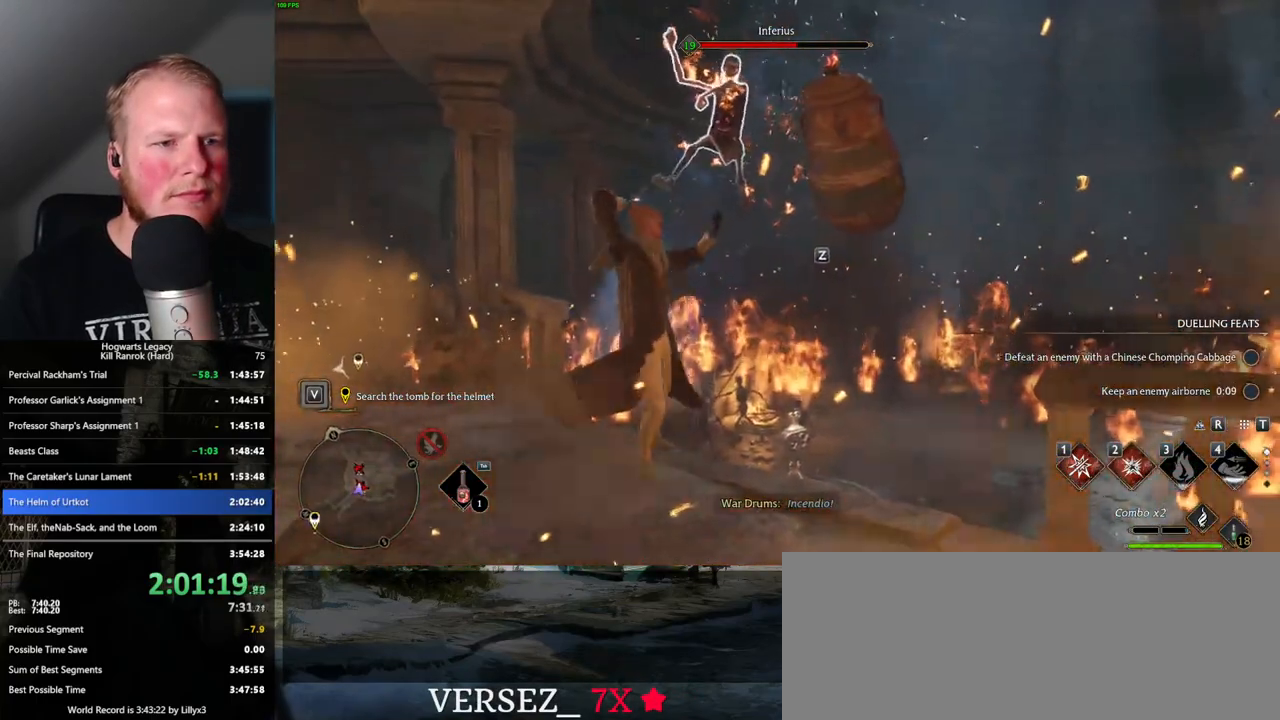
{"keys": [], "mouse": [], "events": []}
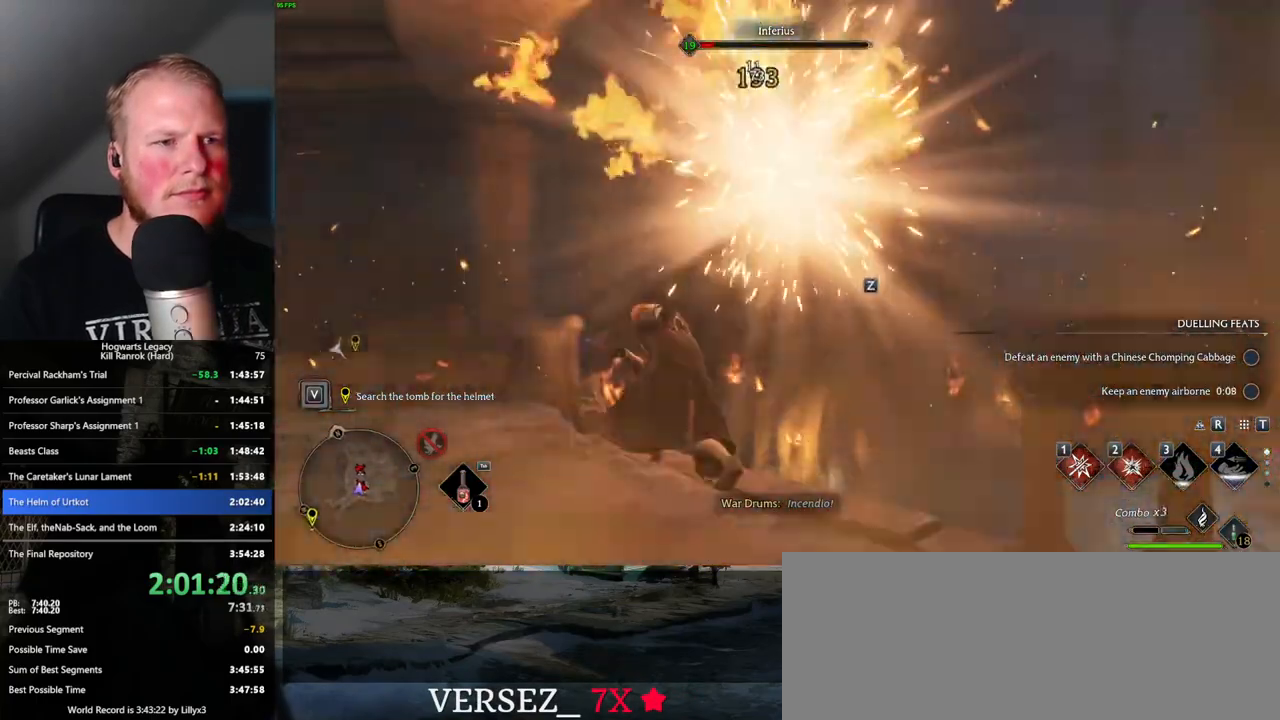
{"keys": ["a"], "mouse": [], "events": [[84, "a", "down"], [150, "w", "down"], [434, "w", "up"]]}
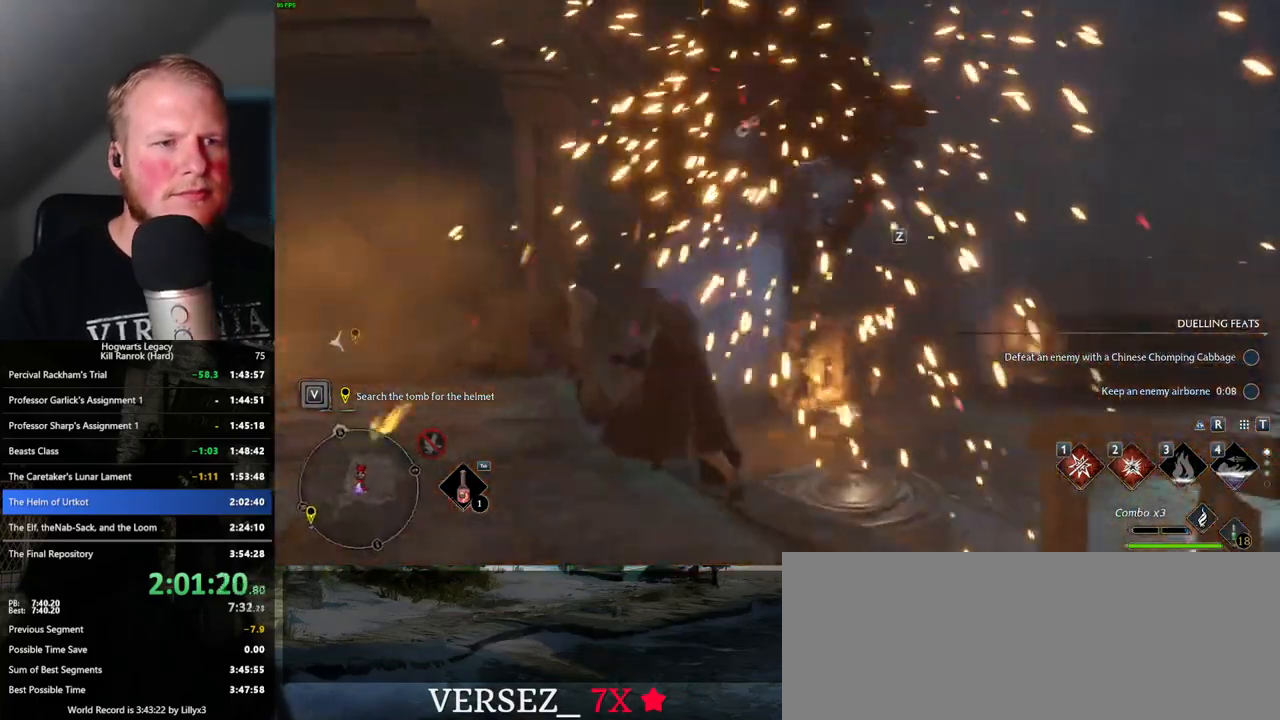
{"keys": ["s"], "mouse": [], "events": [[117, "s", "down"], [167, "mouse_left", "down"], [200, "a", "up"], [250, "mouse_left", "up"], [350, "mouse_left", "down"], [450, "mouse_left", "up"]]}
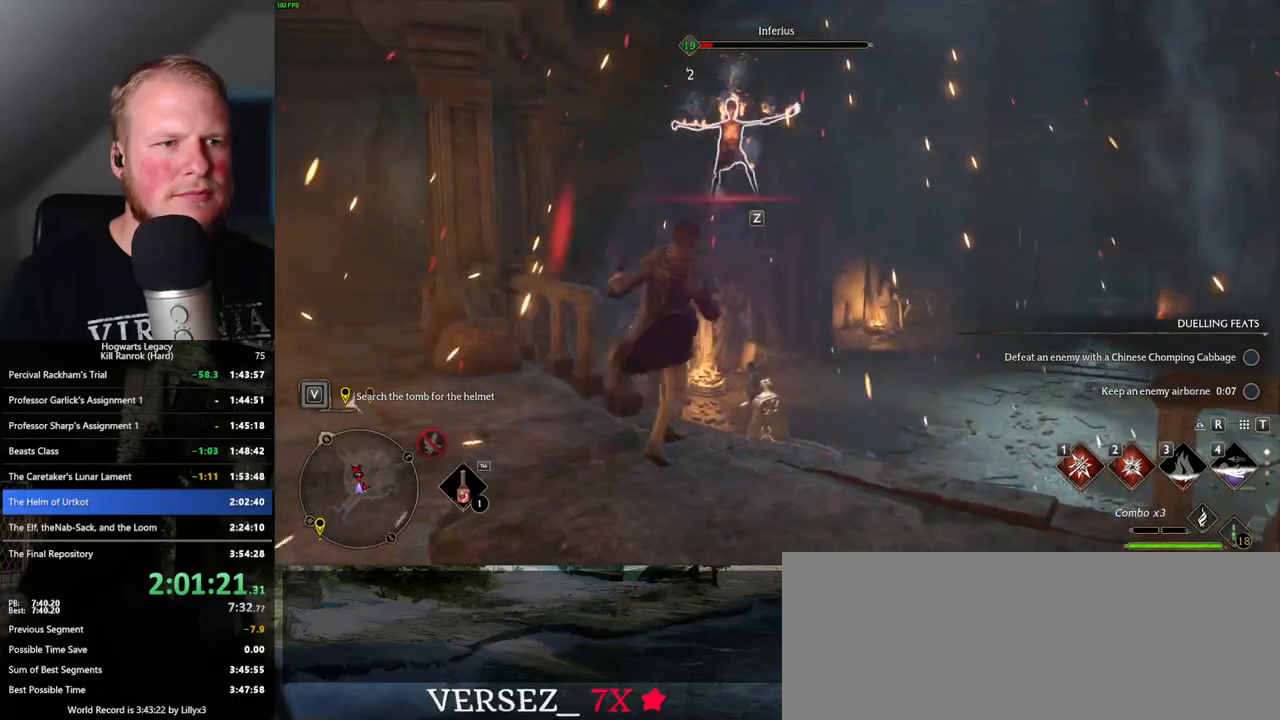
{"keys": ["a", "s"], "mouse": [], "events": [[50, "mouse_left", "down"], [150, "mouse_left", "up"], [334, "mouse_left", "down"], [450, "mouse_left", "up"], [467, "a", "down"]]}
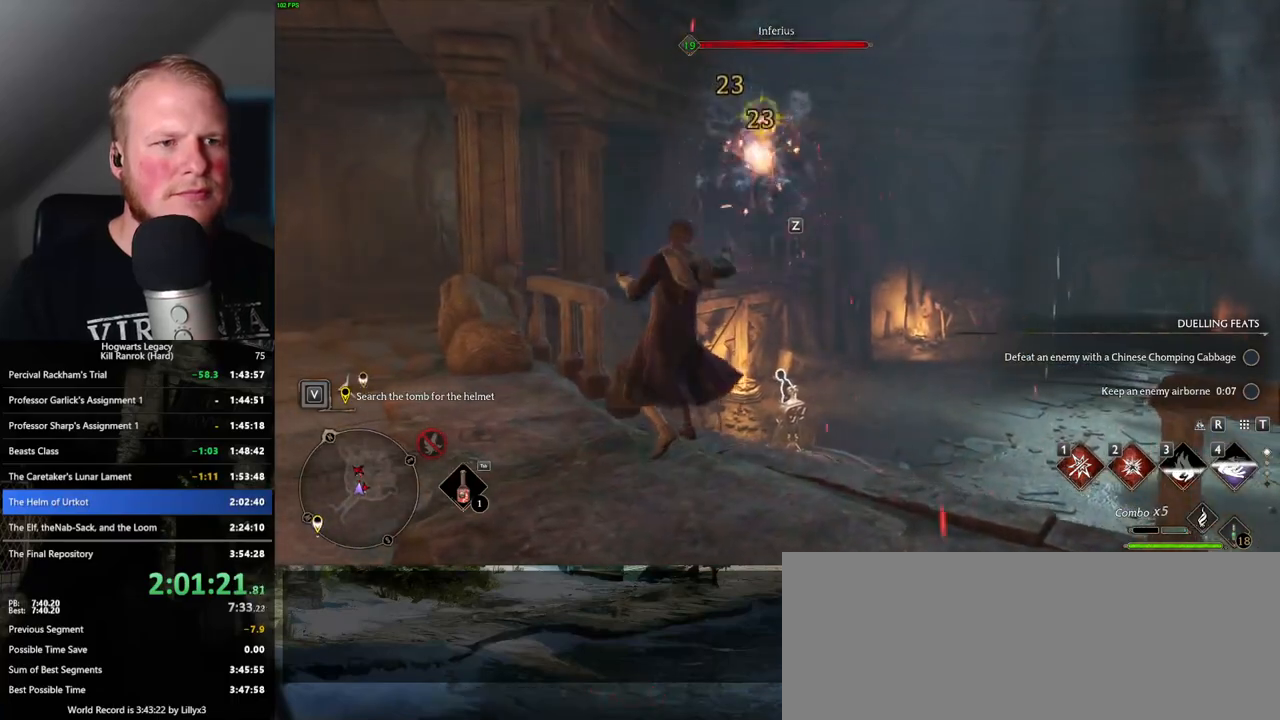
{"keys": ["a"], "mouse": [], "events": [[34, "mouse_left", "down"], [150, "mouse_left", "up"], [334, "s", "up"]]}
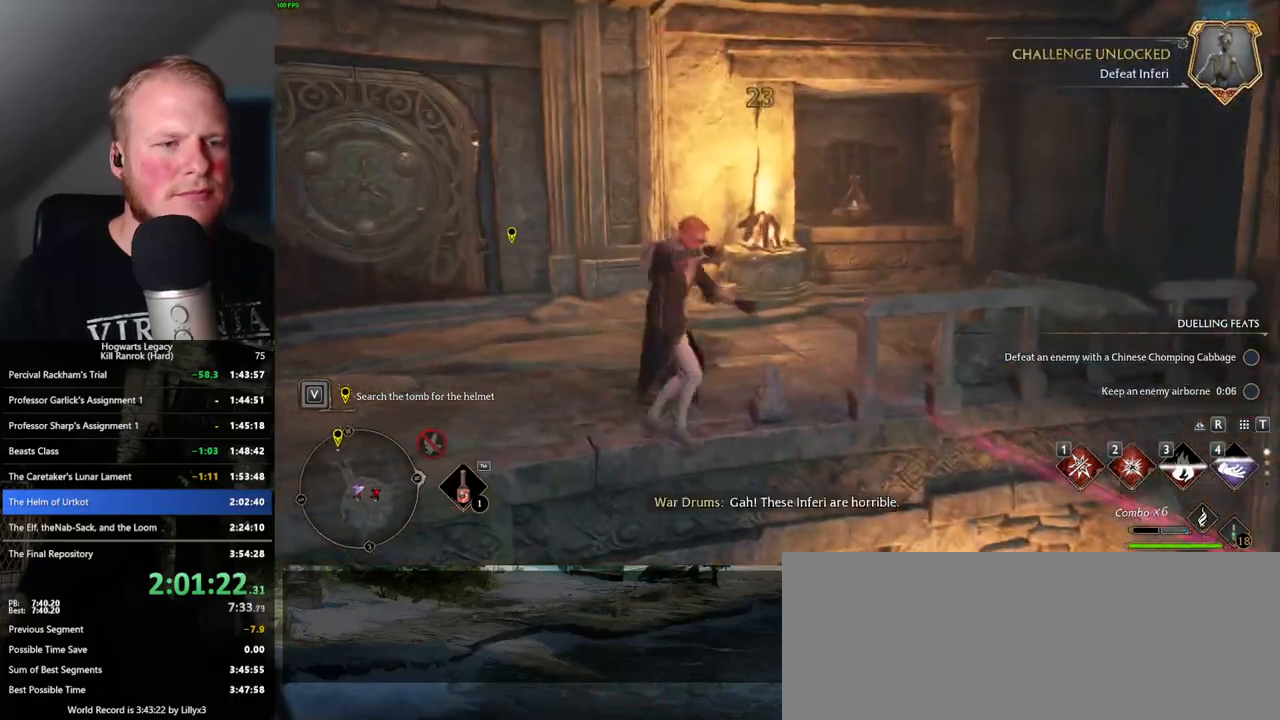
{"keys": ["w"], "mouse": [], "events": [[117, "w", "down"], [234, "space", "down"], [400, "space", "up"], [417, "a", "up"]]}
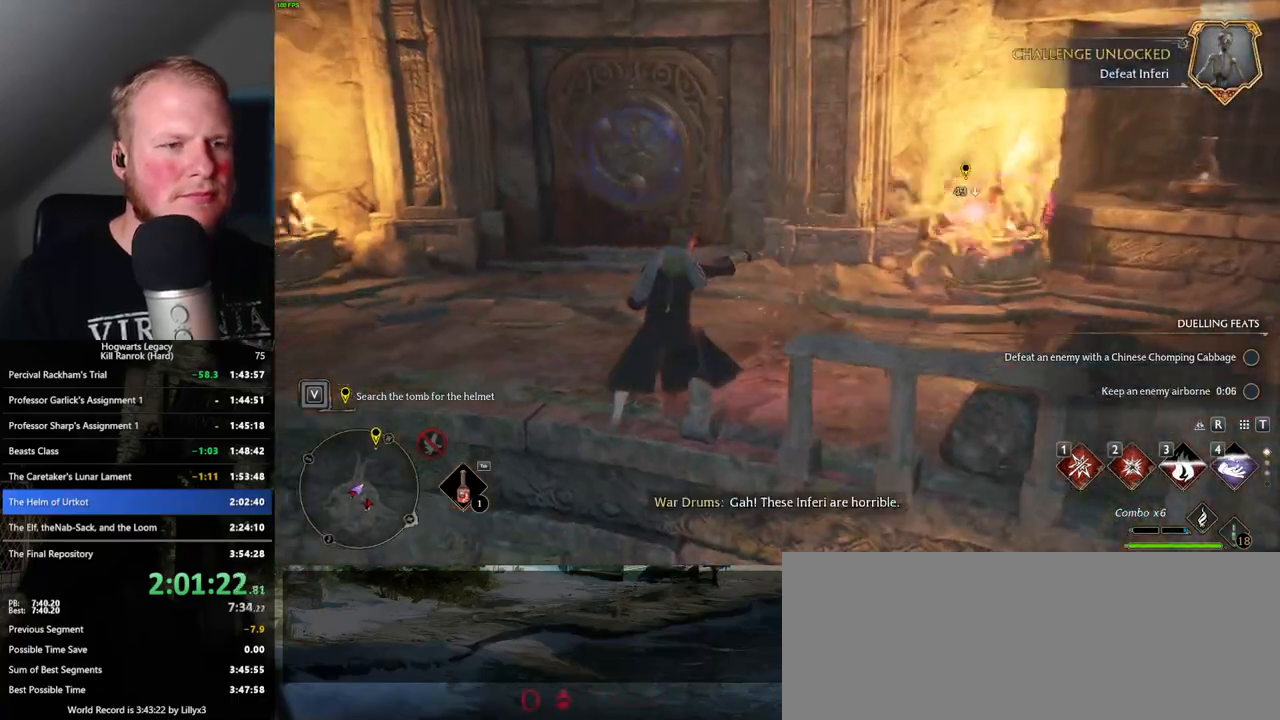
{"keys": ["w"], "mouse": [], "events": [[234, "a", "down"], [300, "a", "up"]]}
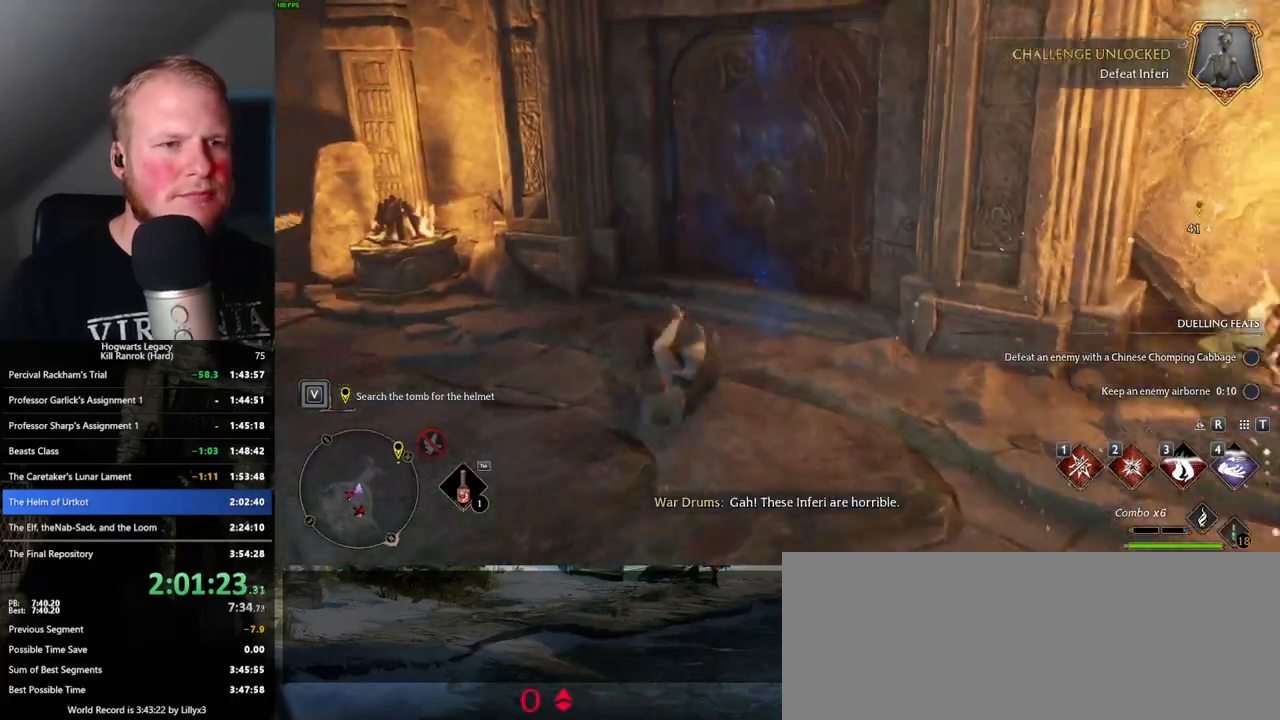
{"keys": ["w"], "mouse": [], "events": [[367, "shift_l", "down"], [500, "shift_l", "up"]]}
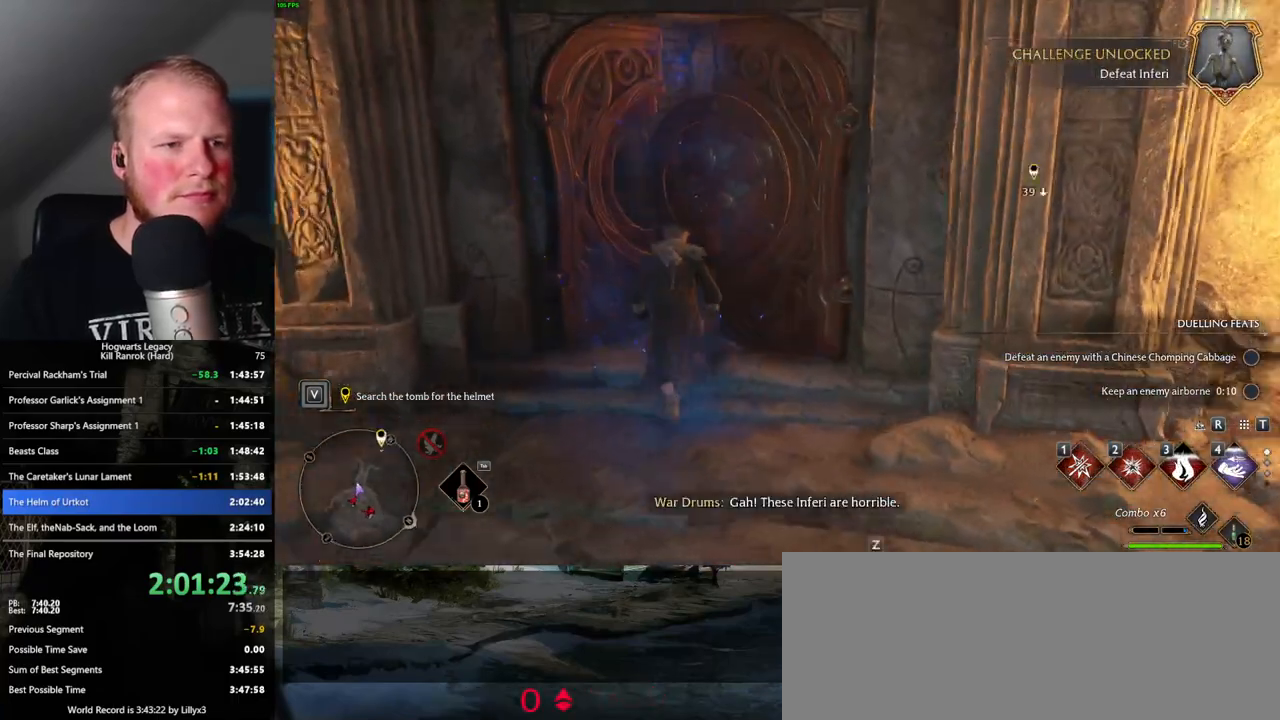
{"keys": ["w"], "mouse": [], "events": []}
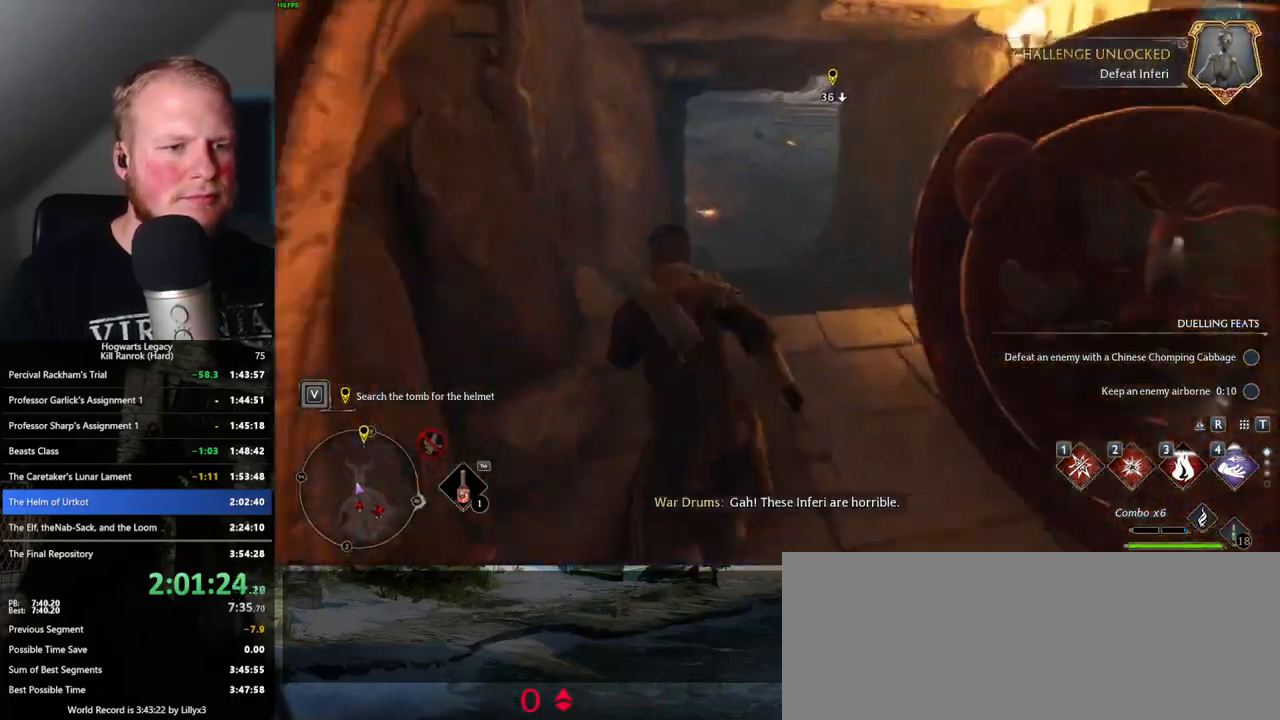
{"keys": ["space", "w"], "mouse": [], "events": [[217, "space", "down"]]}
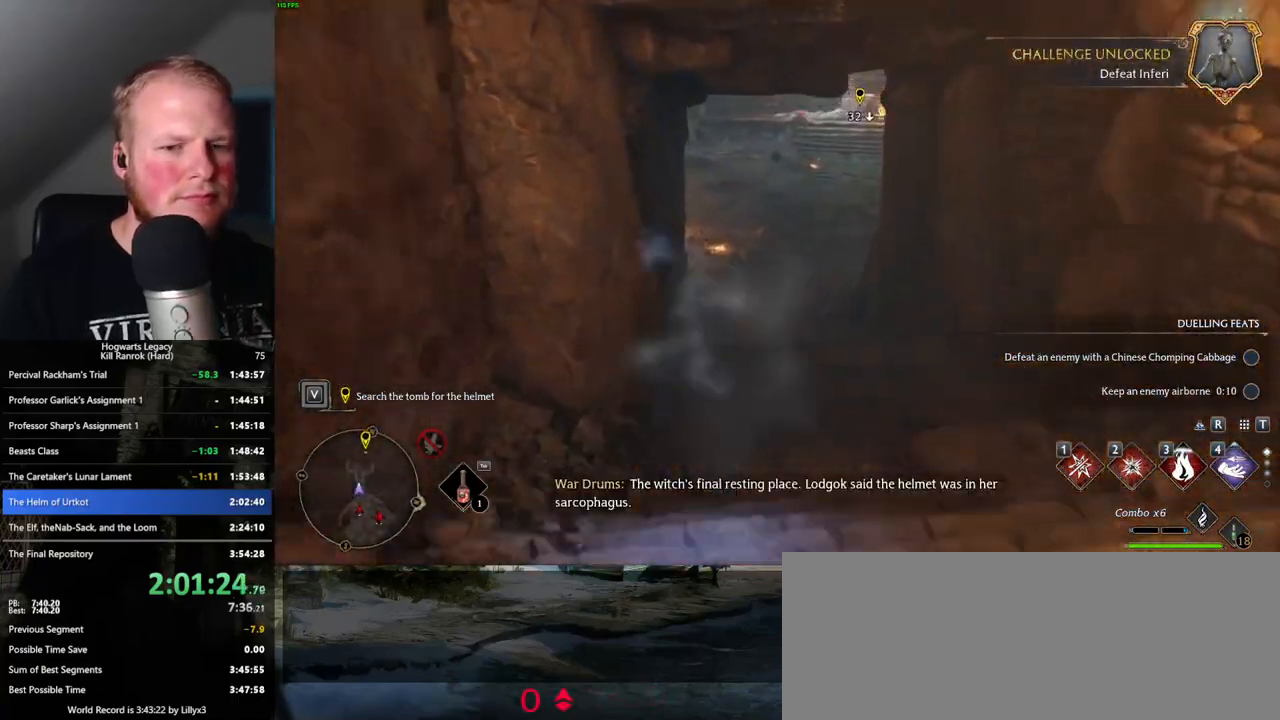
{"keys": ["w"], "mouse": [], "events": [[250, "space", "up"]]}
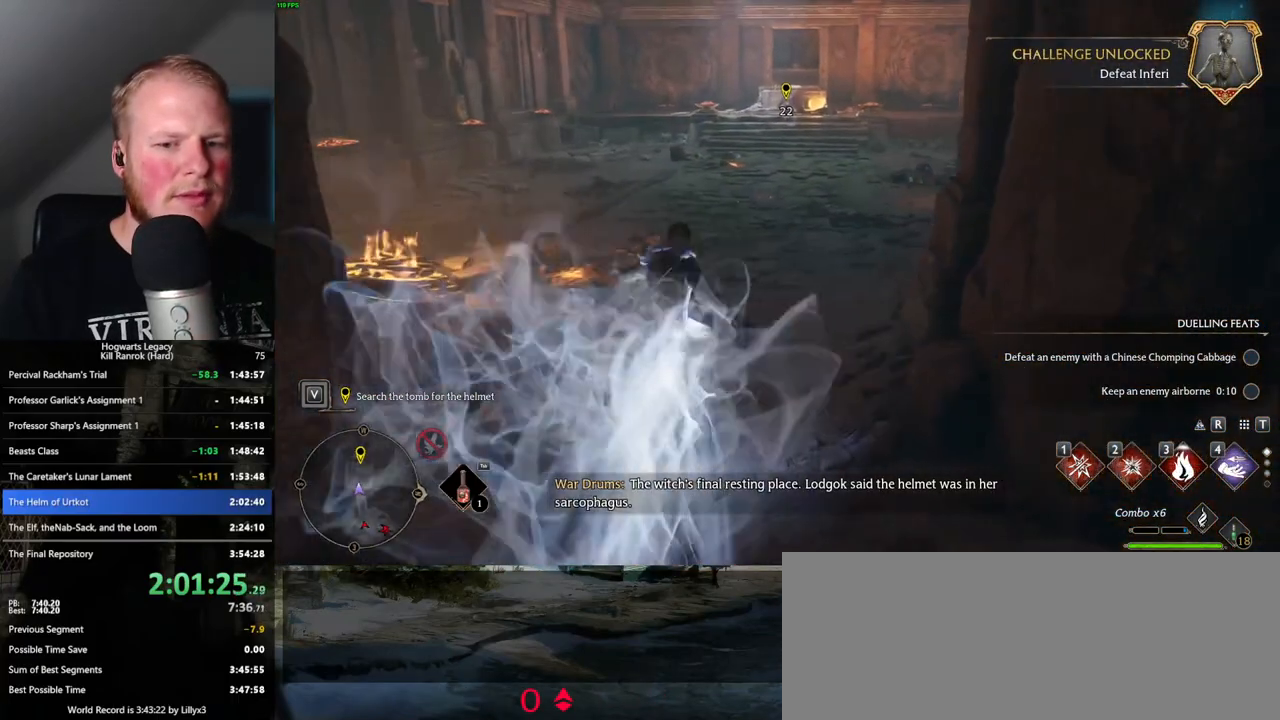
{"keys": ["space", "w"], "mouse": [], "events": [[217, "space", "down"], [367, "mouse_wheel", "down"], [384, "mouse_wheel", "up"]]}
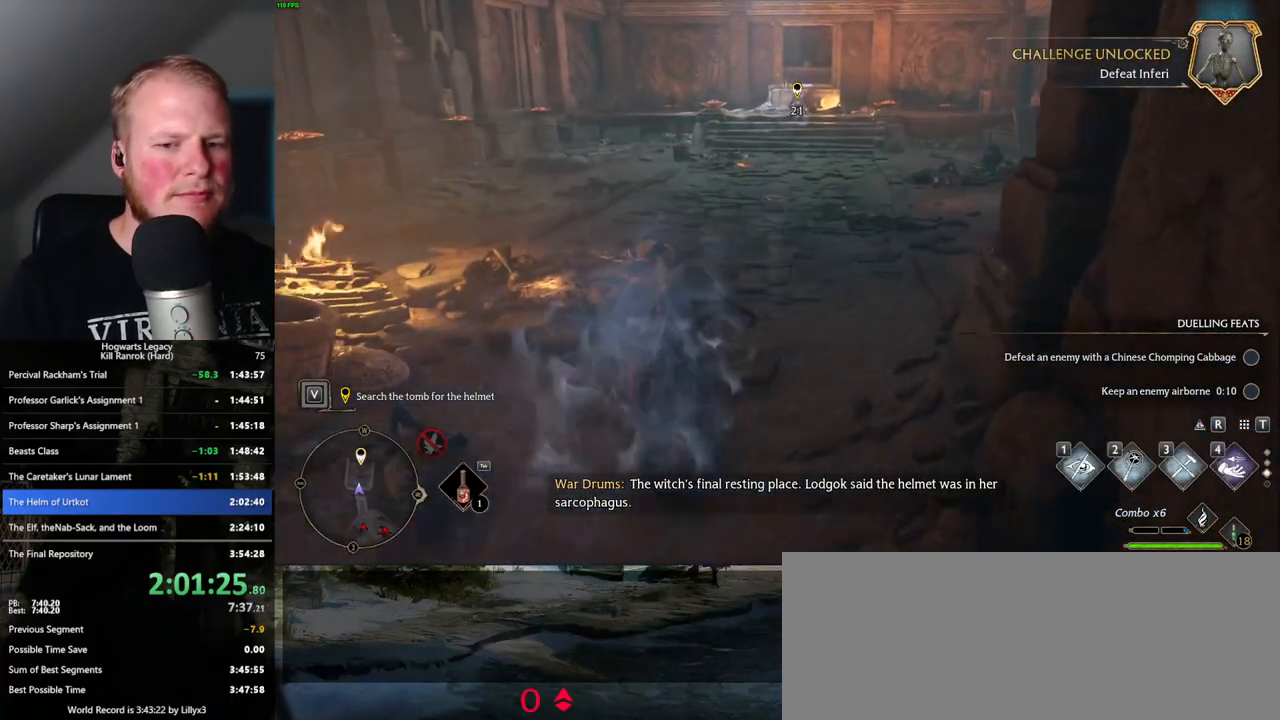
{"keys": ["space", "w"], "mouse": [], "events": []}
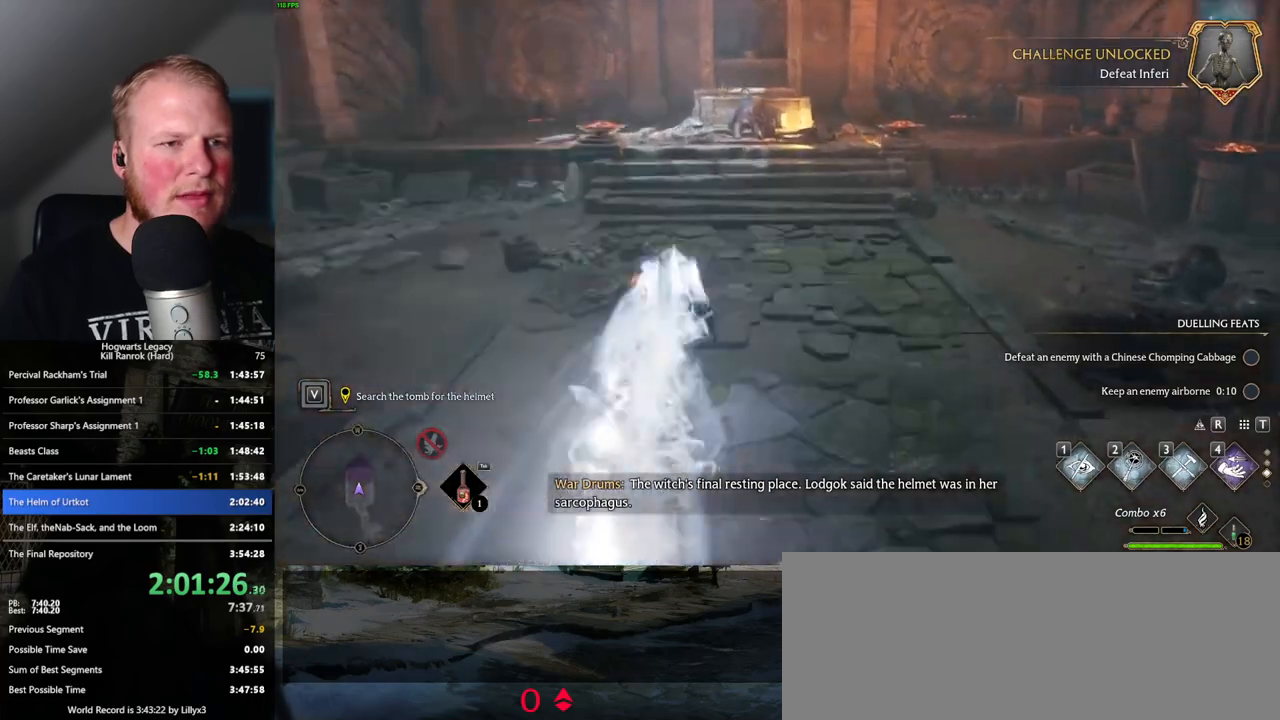
{"keys": ["w"], "mouse": [], "events": [[34, "space", "up"]]}
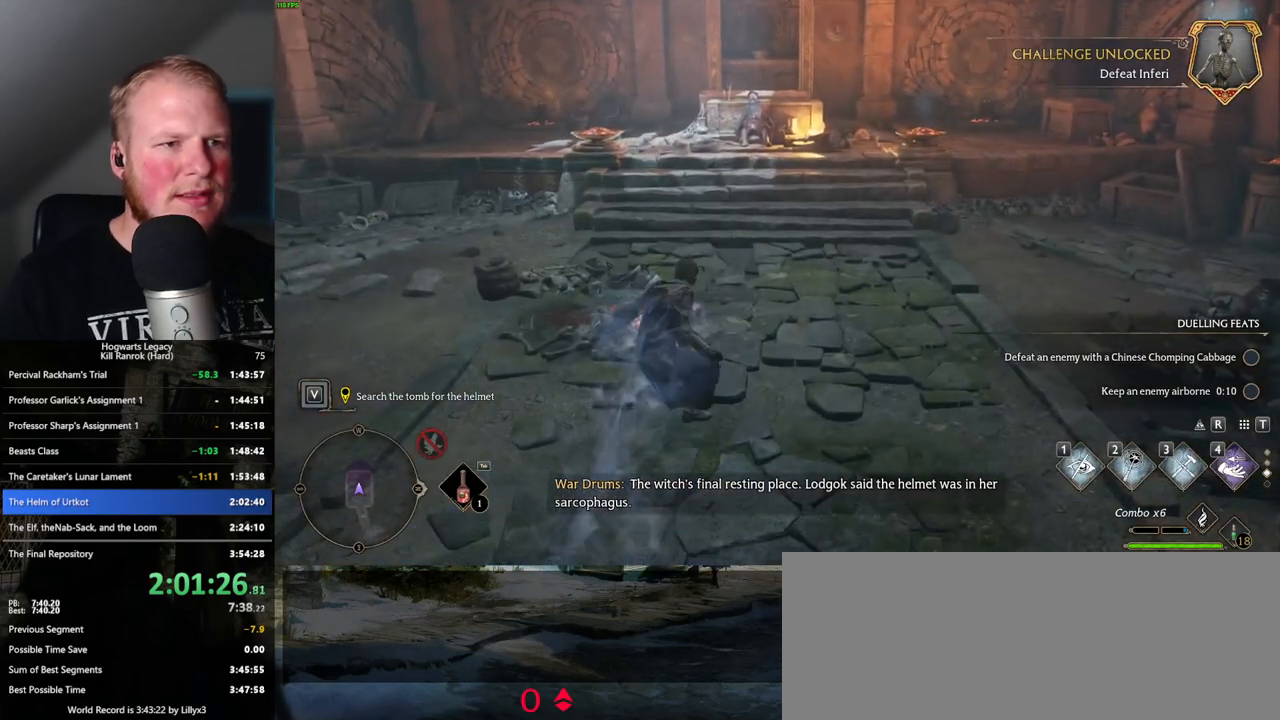
{"keys": ["w"], "mouse": [], "events": [[134, "space", "down"], [267, "space", "up"]]}
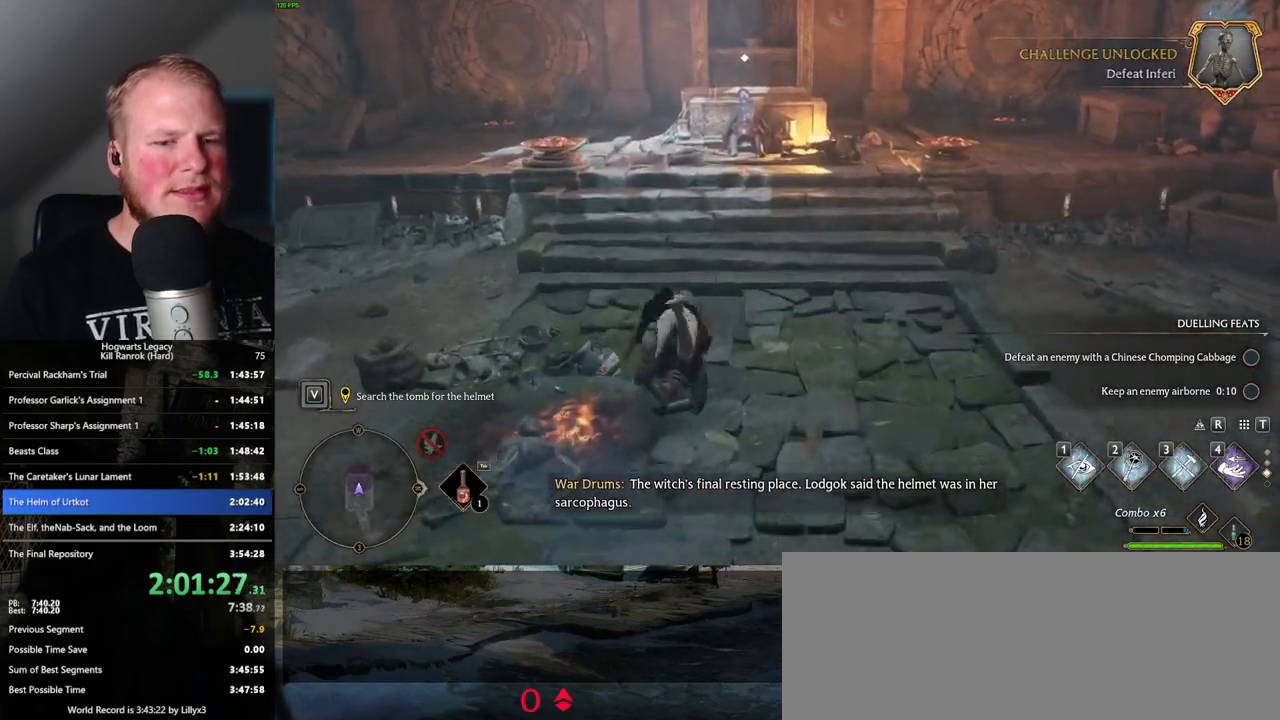
{"keys": ["w"], "mouse": [], "events": []}
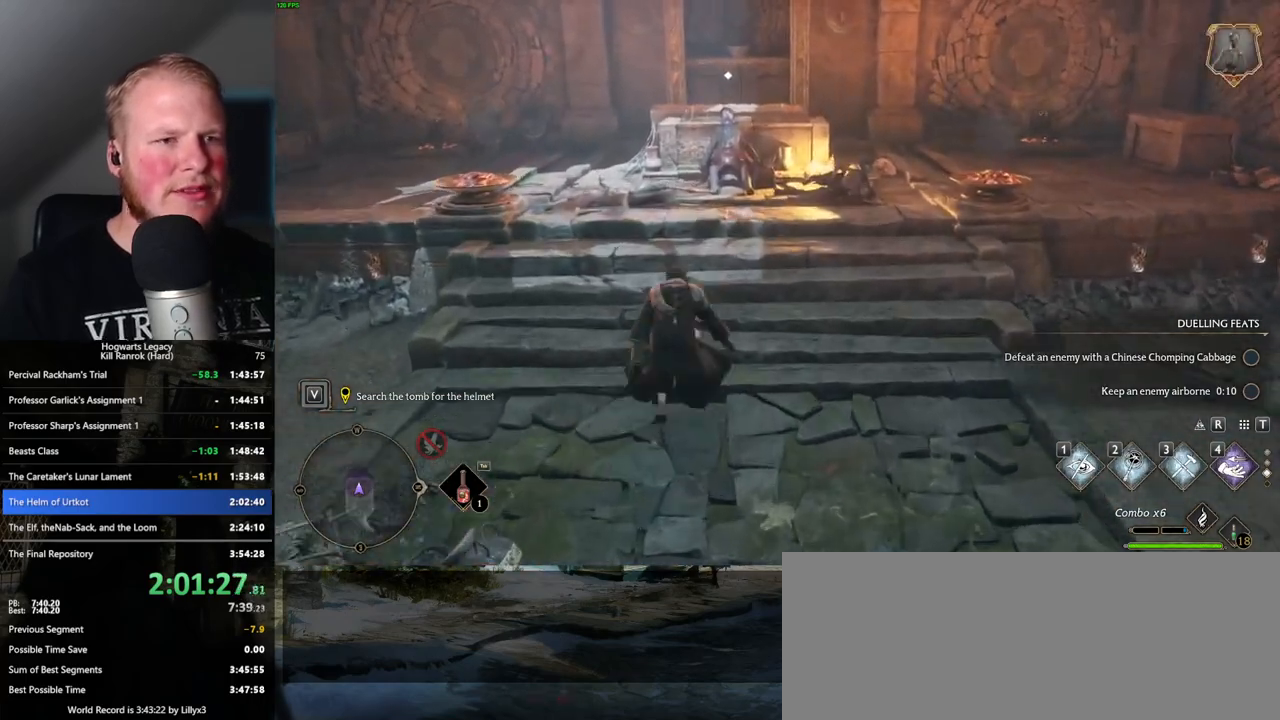
{"keys": ["w"], "mouse": [], "events": [[300, "1", "down"], [384, "1", "up"]]}
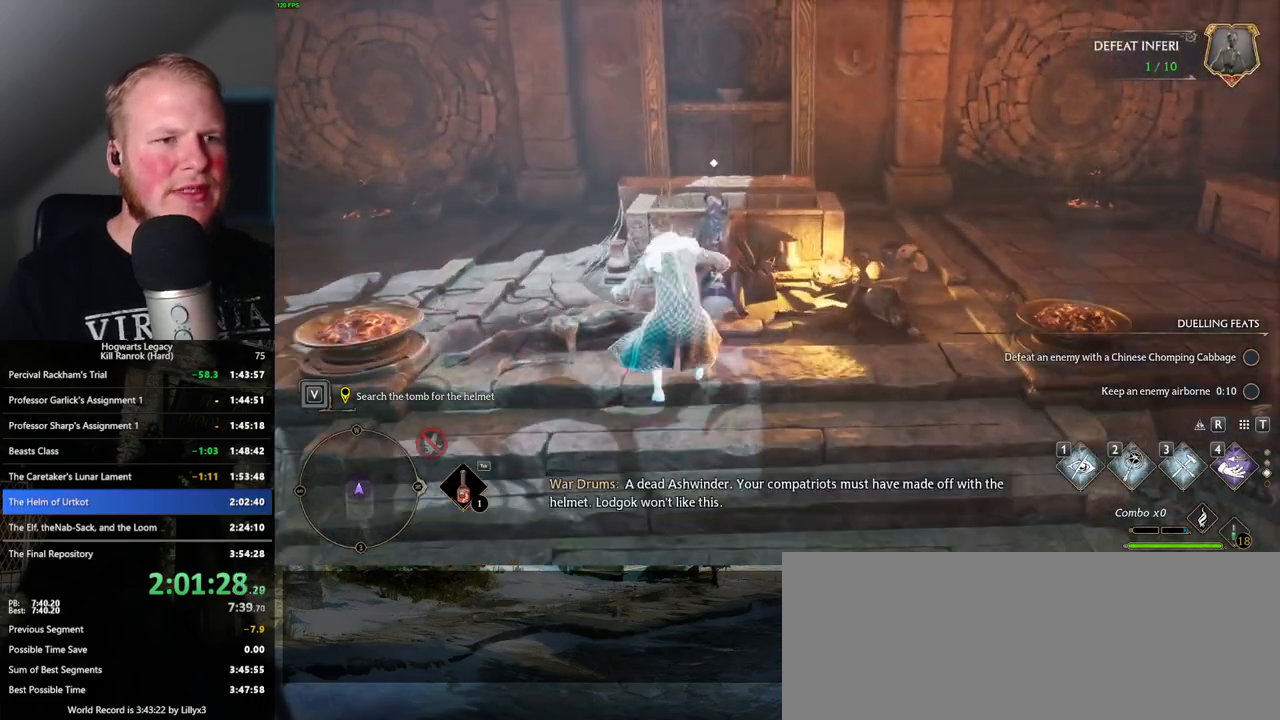
{"keys": ["w"], "mouse": [], "events": []}
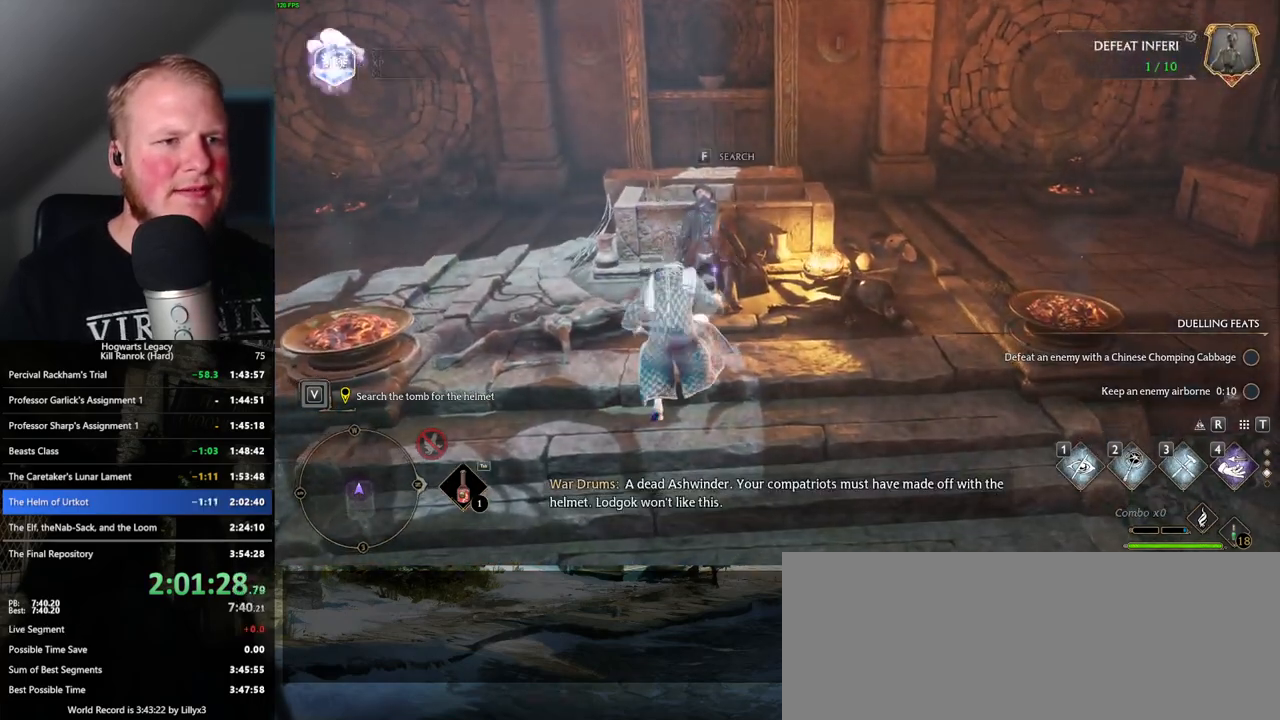
{"keys": ["w"], "mouse": [], "events": [[300, "f", "down"], [400, "f", "up"]]}
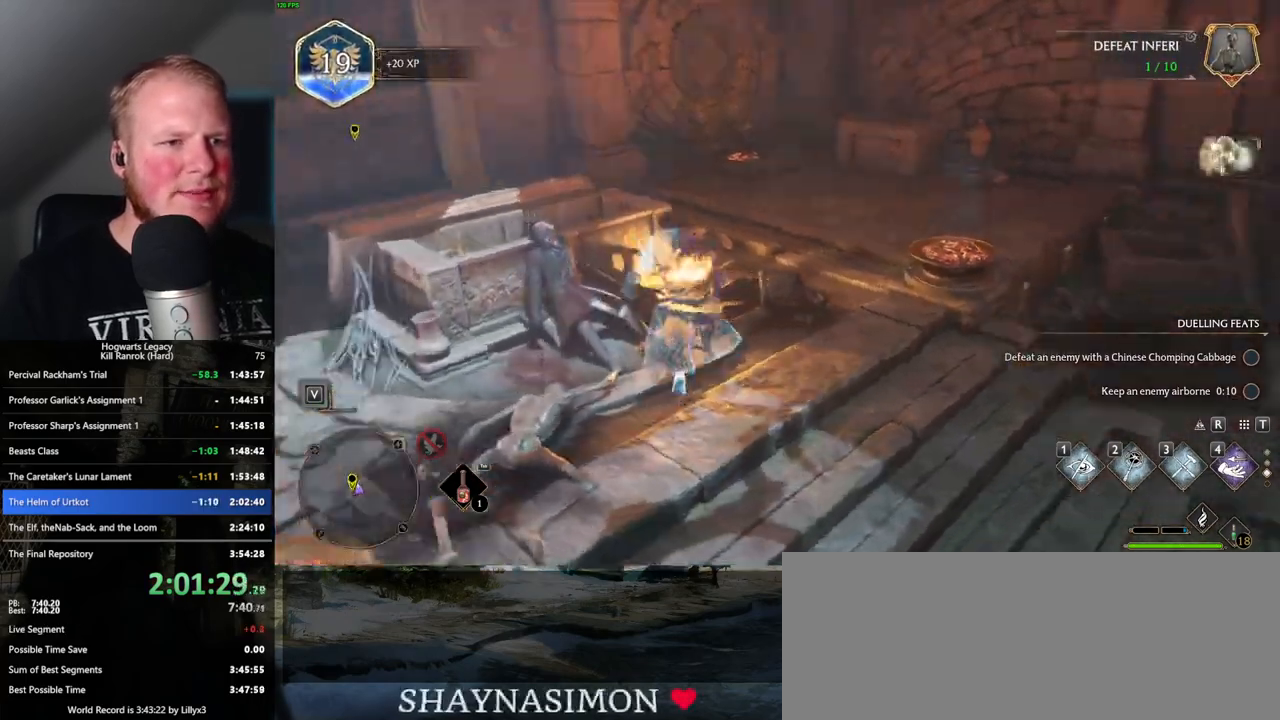
{"keys": ["d", "w"], "mouse": [], "events": [[84, "d", "down"], [184, "mouse_mb5", "down"], [234, "d", "up"], [367, "d", "down"], [367, "mouse_mb5", "up"]]}
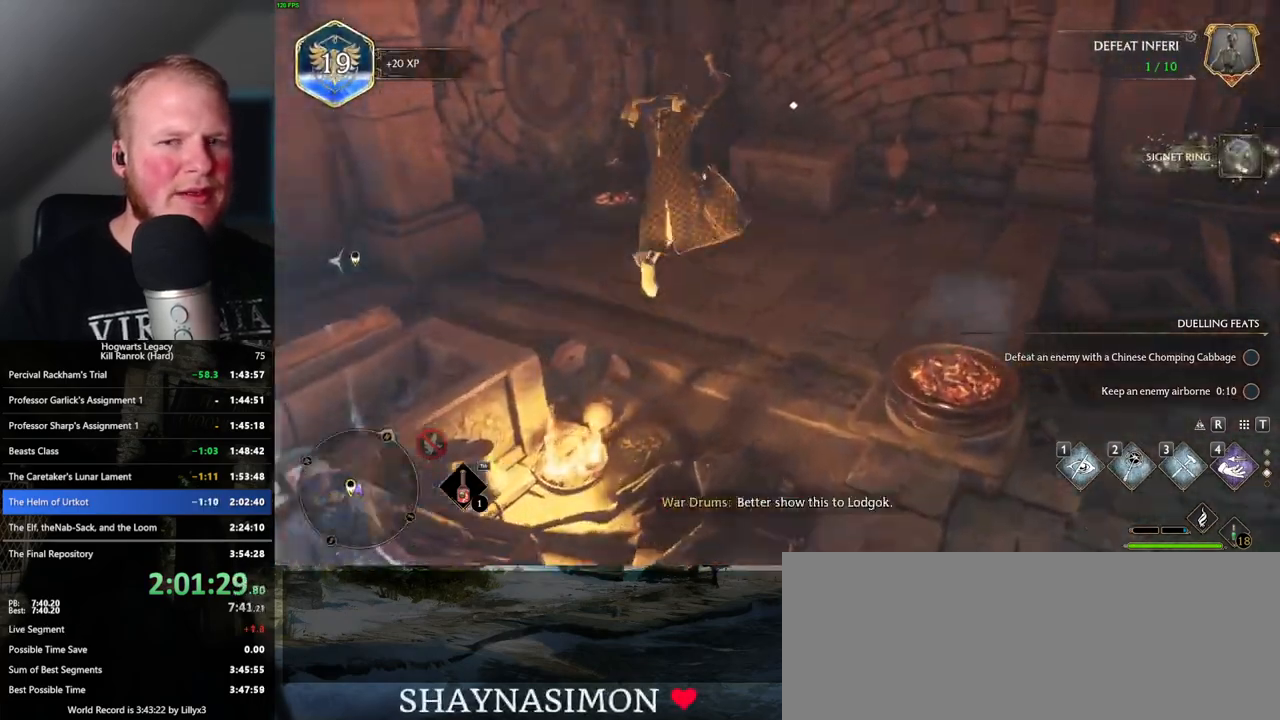
{"keys": ["a", "w"], "mouse": [], "events": [[267, "d", "up"], [484, "a", "down"]]}
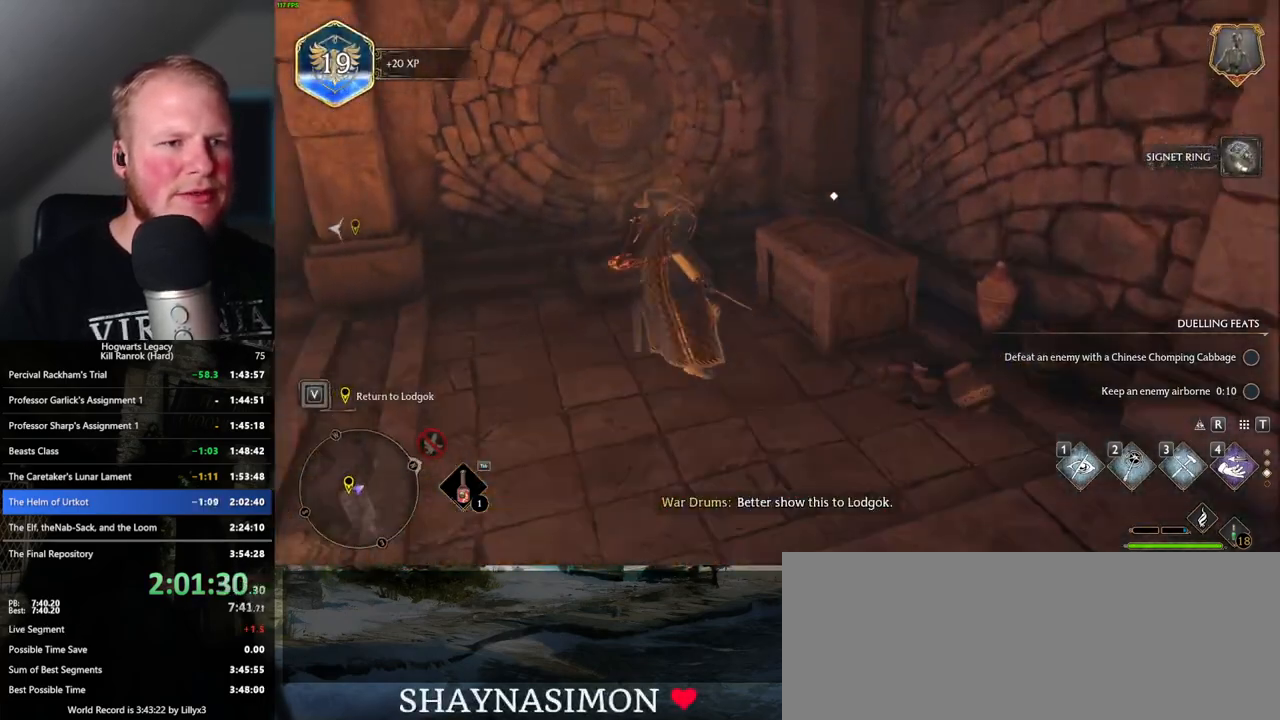
{"keys": ["a", "w"], "mouse": ["mb5"], "events": [[150, "f", "down"], [250, "f", "up"], [400, "mouse_mb5", "down"]]}
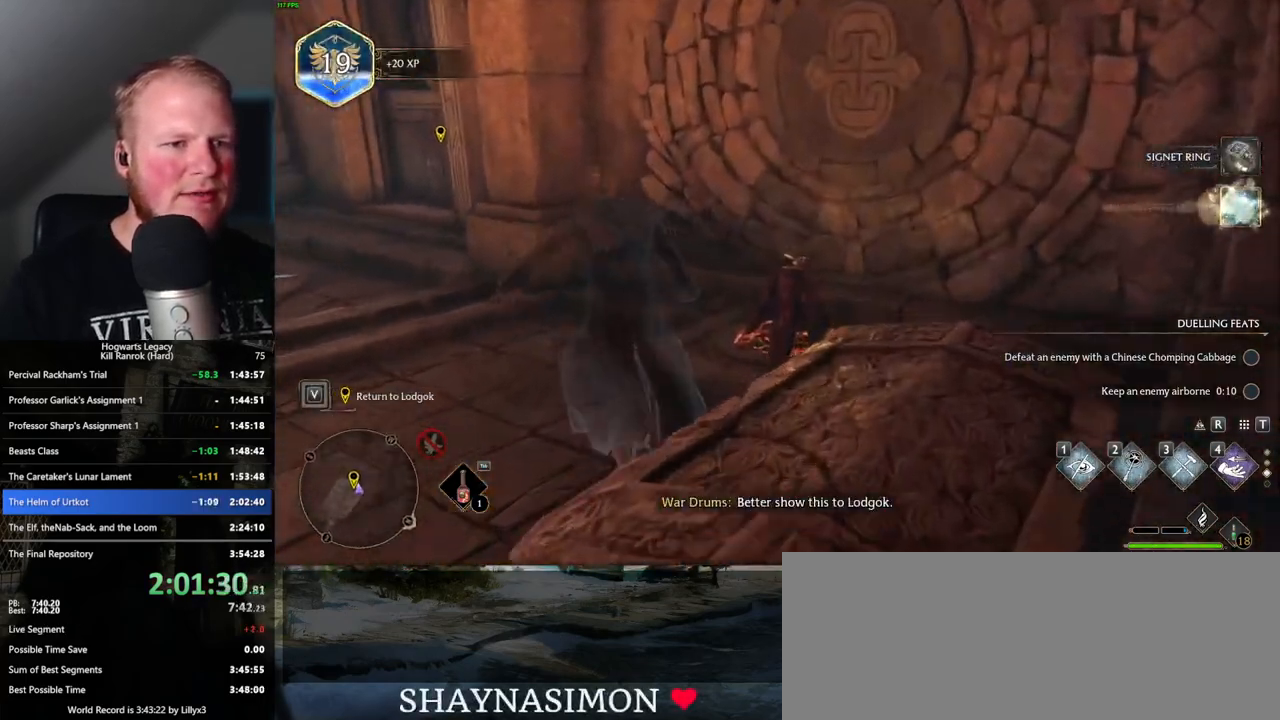
{"keys": ["a", "w"], "mouse": [], "events": [[84, "mouse_mb5", "up"]]}
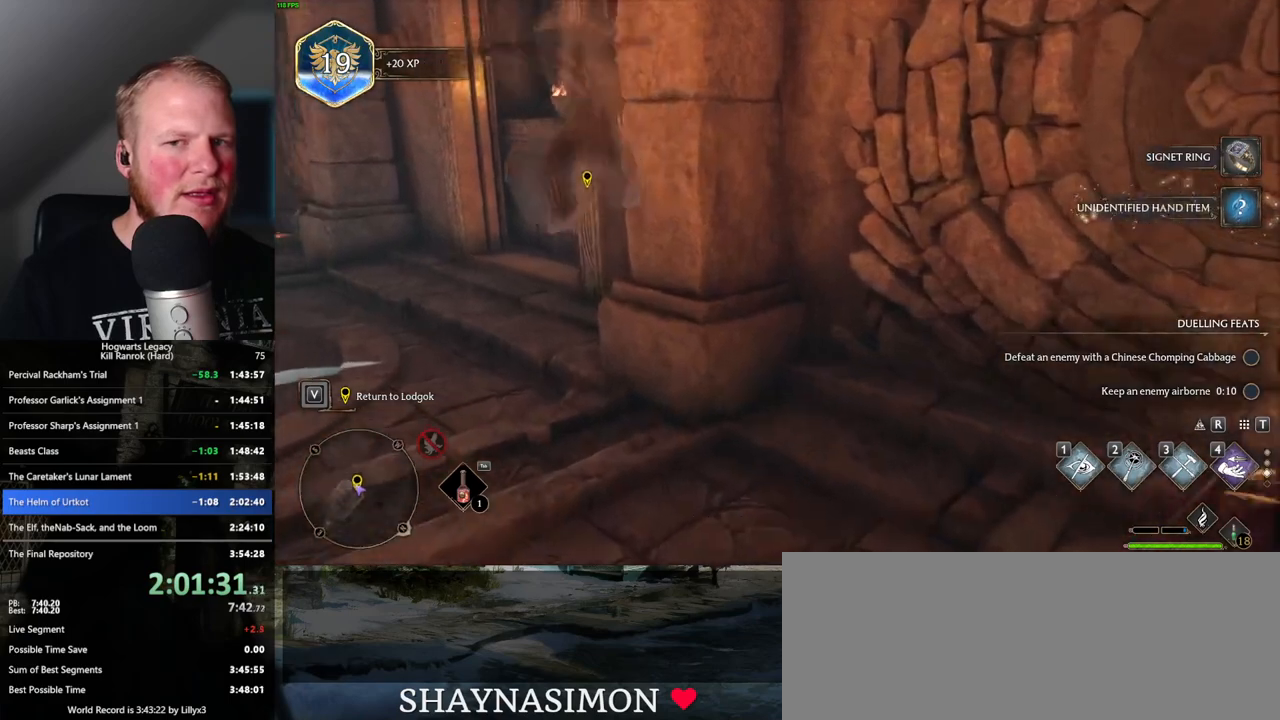
{"keys": [], "mouse": [], "events": [[200, "a", "up"], [434, "w", "up"]]}
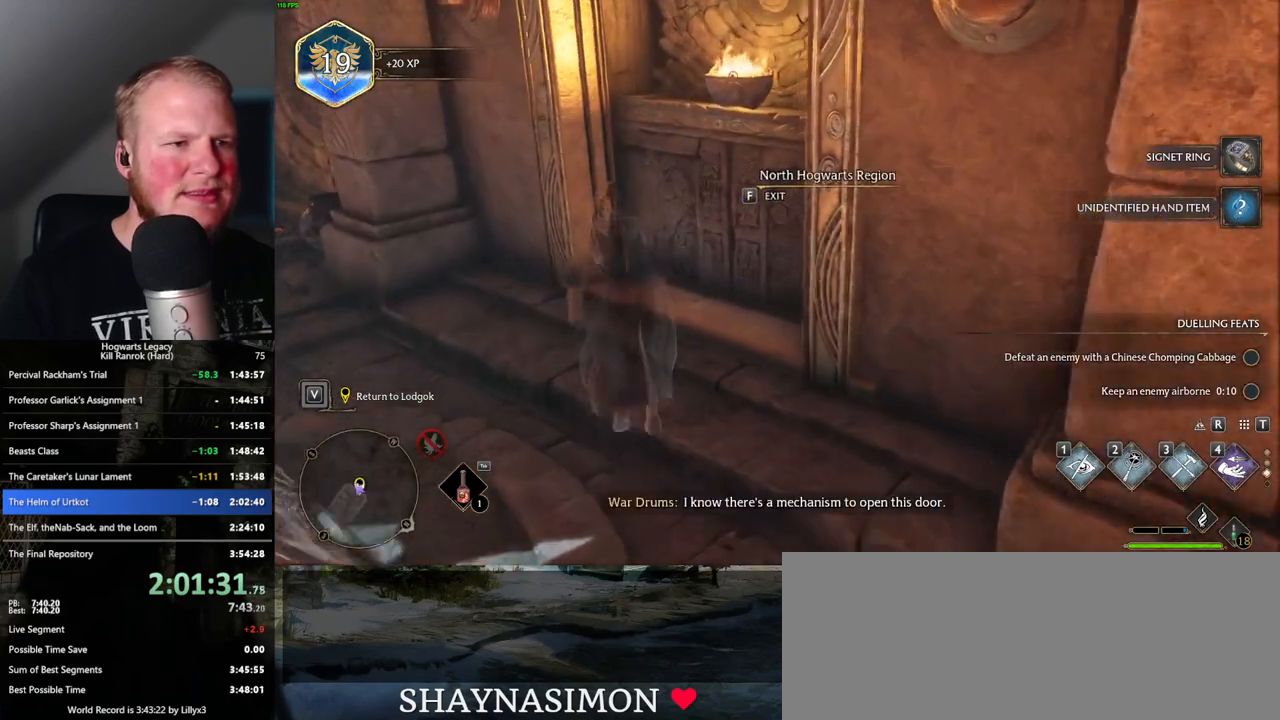
{"keys": ["f"], "mouse": [], "events": [[17, "f", "down"]]}
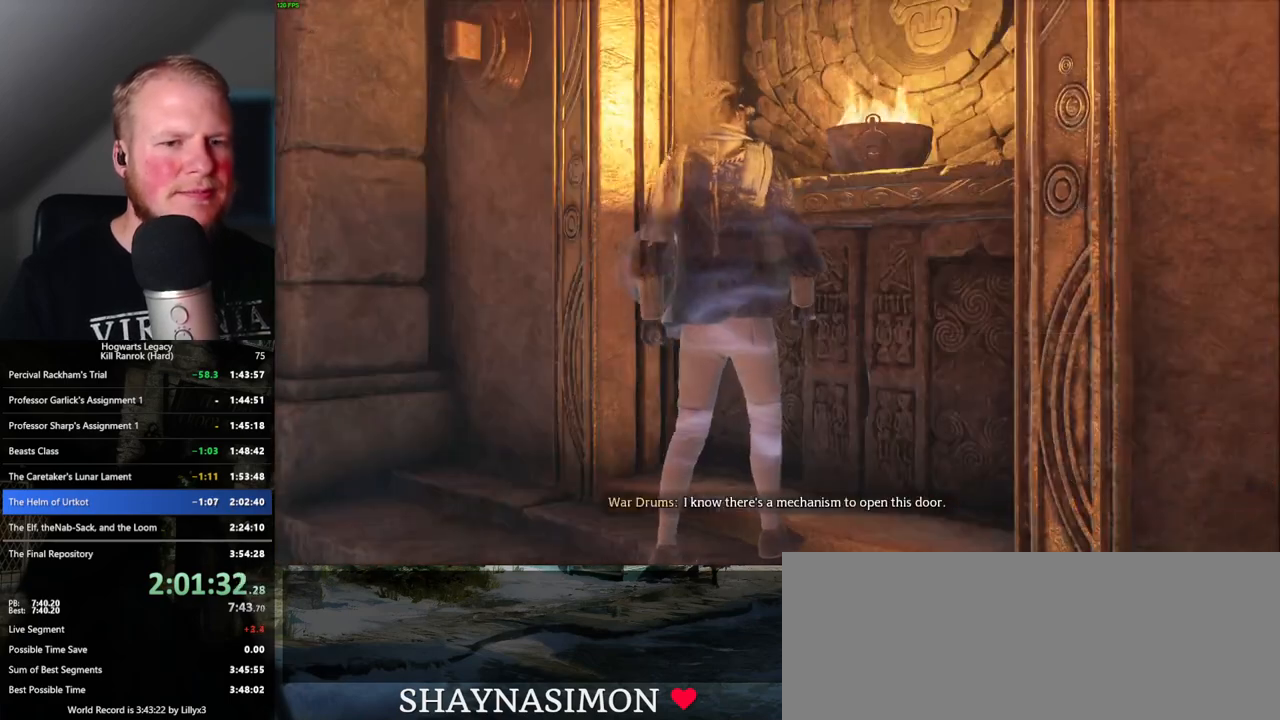
{"keys": [], "mouse": [], "events": [[134, "f", "up"]]}